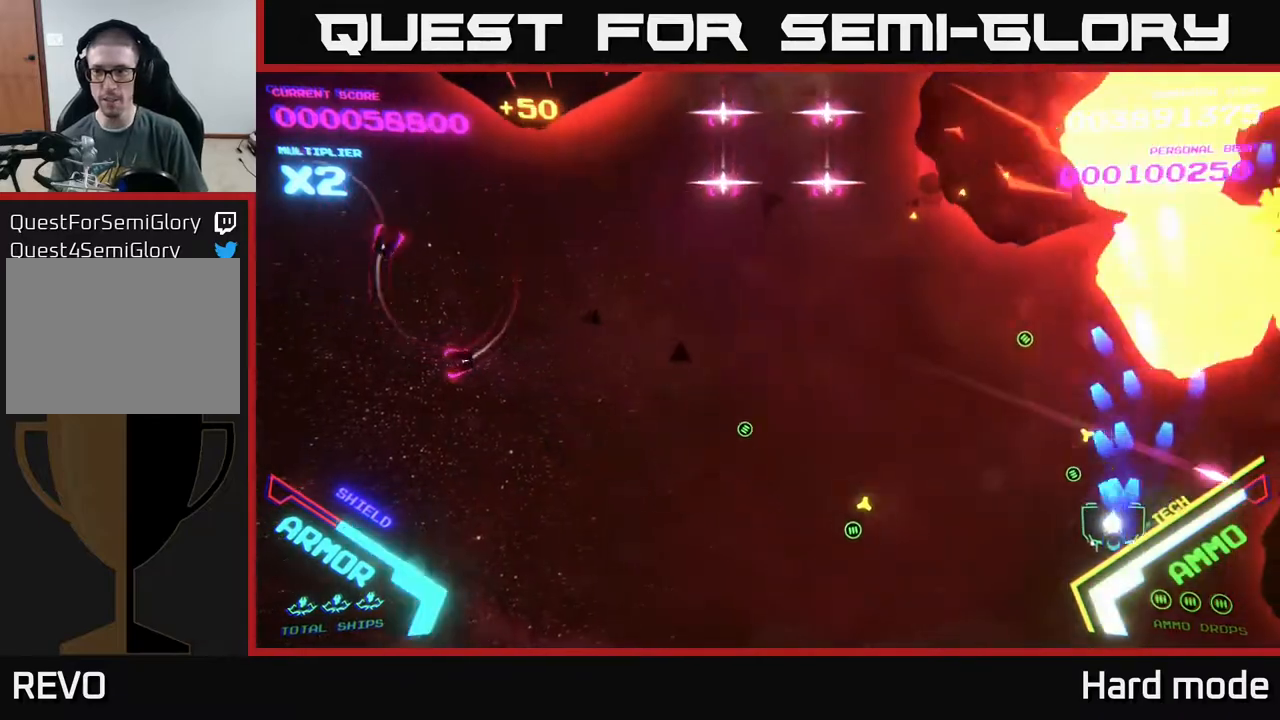
Gameplay with a controller (Xbox layout); each line is a JSON object with the inputs held at the frame after it. "events" lists button and stick changes between this image and that frame as [ms after this image, input, new state], when the widget could be followed in between. Not read: right_stick.
{"buttons": ["A", "X"], "left_stick": "down-left", "events": [[83, "A", "up"], [167, "left_stick", "up-left"], [200, "A", "down"], [217, "X", "down"], [267, "left_stick", "down-left"], [350, "X", "up"], [417, "X", "down"]]}
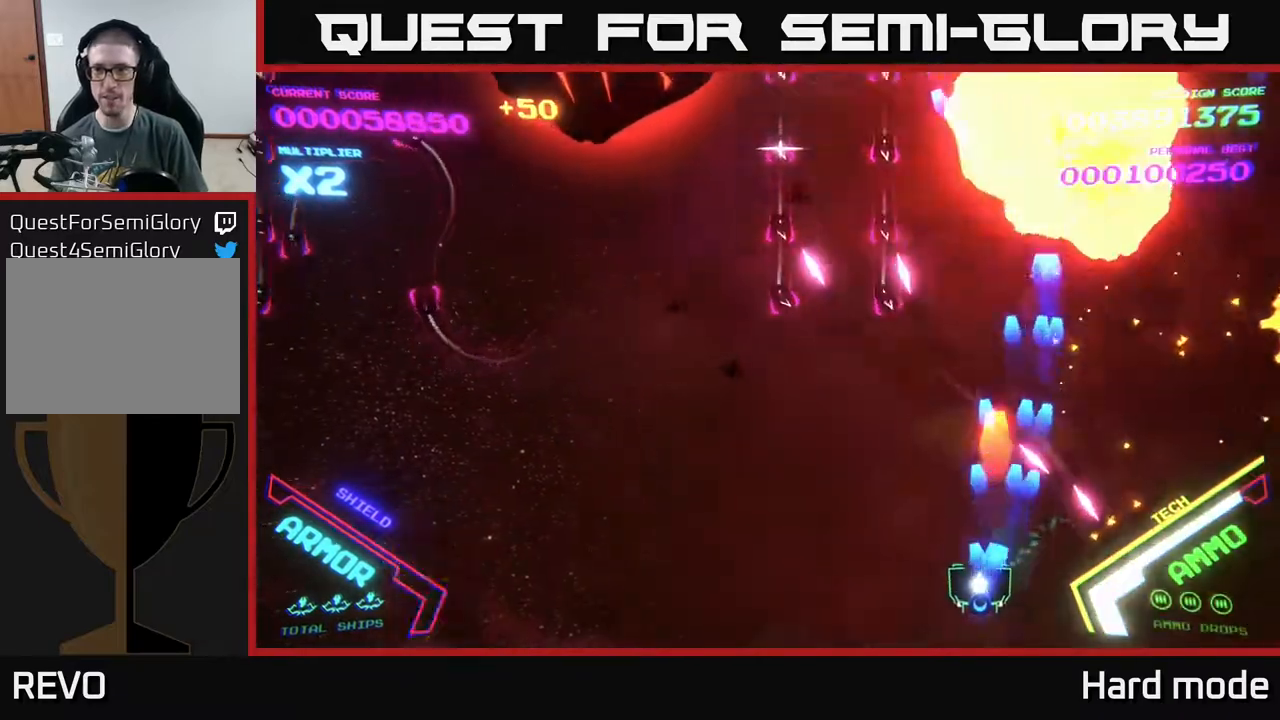
{"buttons": ["A"], "left_stick": "left", "events": [[50, "X", "up"], [100, "X", "down"], [117, "left_stick", "left"], [167, "X", "up"], [267, "X", "down"], [383, "X", "up"], [400, "left_stick", "up-left"], [500, "left_stick", "left"]]}
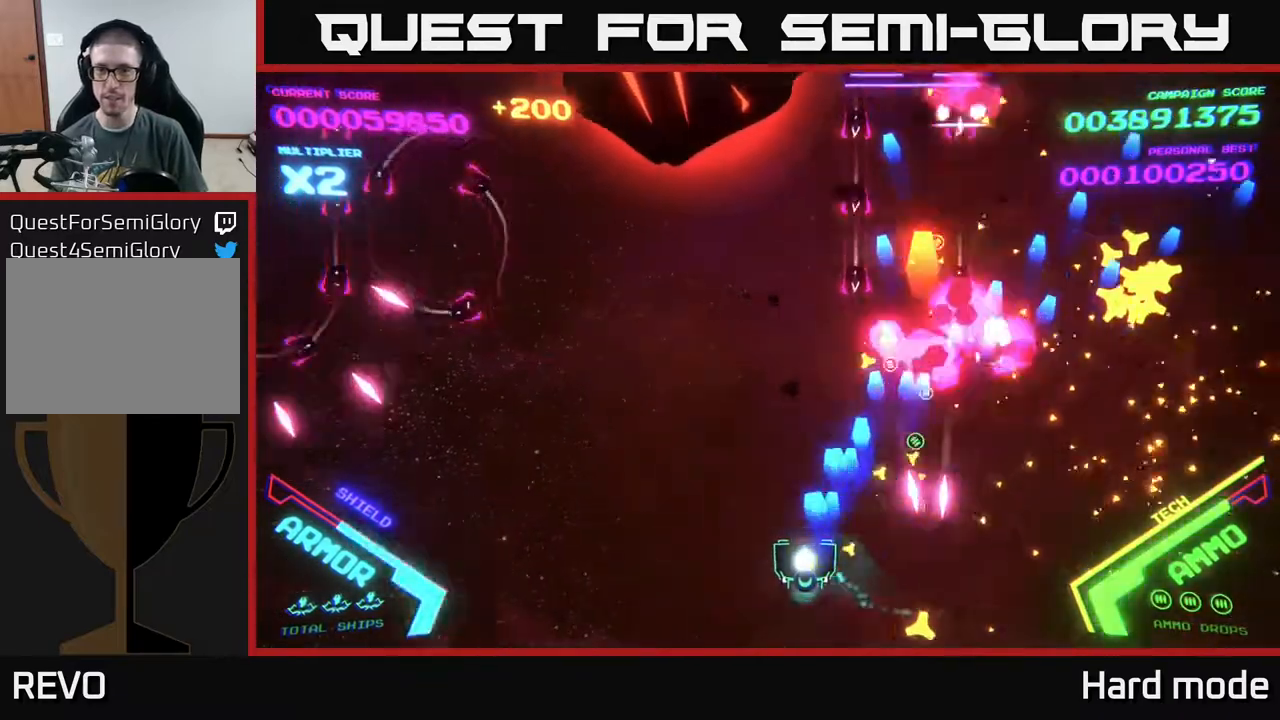
{"buttons": ["A"], "left_stick": "left", "events": [[367, "left_stick", "up-left"], [500, "left_stick", "left"]]}
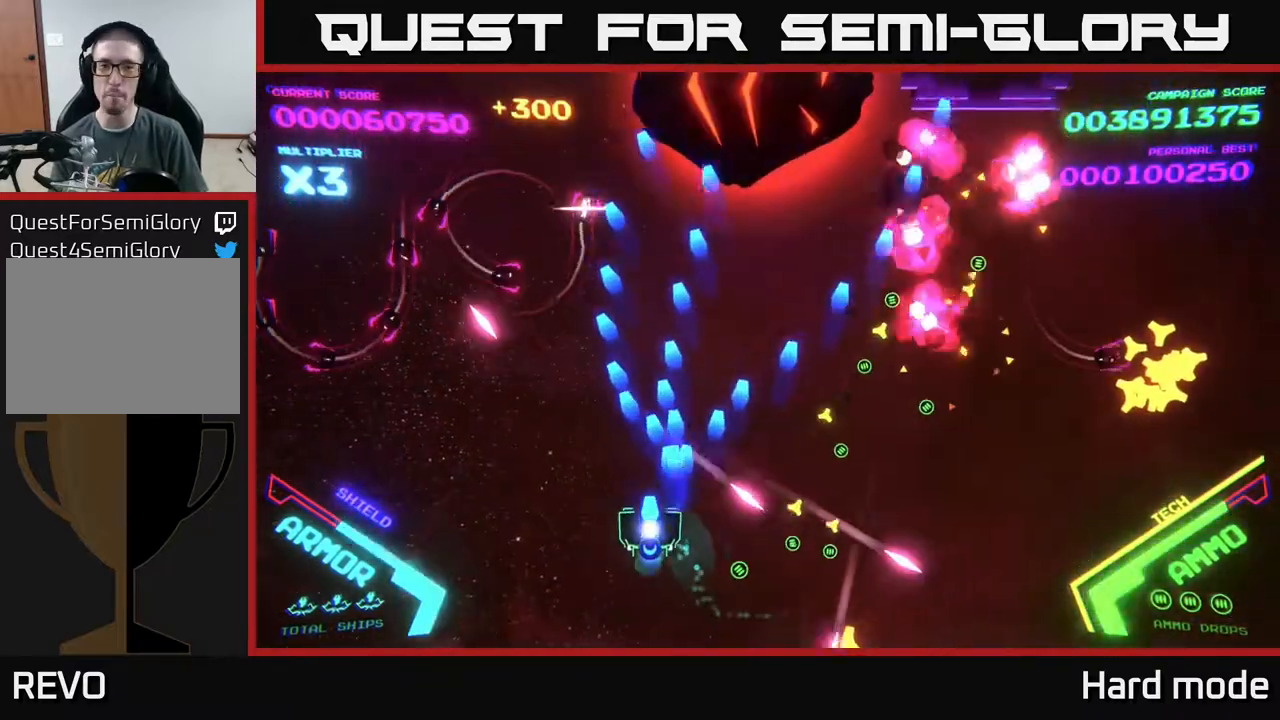
{"buttons": ["A"], "left_stick": "left", "events": []}
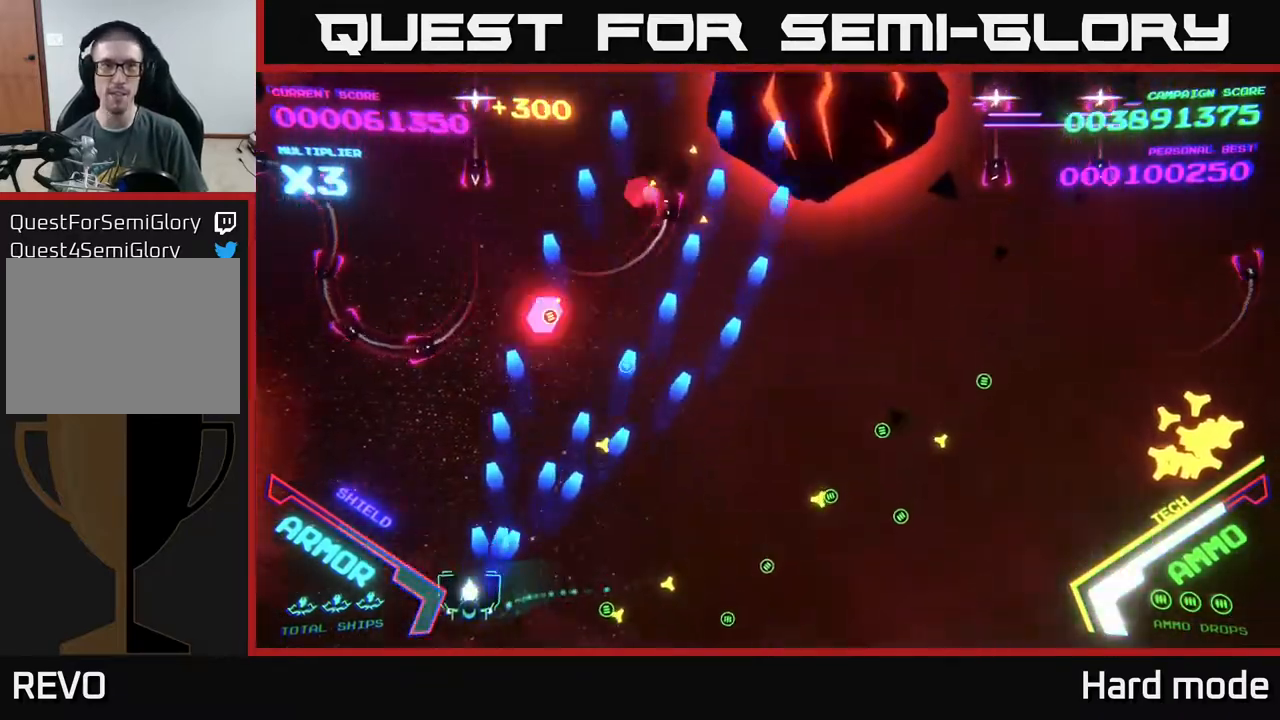
{"buttons": ["A"], "left_stick": "up-left", "events": [[183, "left_stick", "up-left"]]}
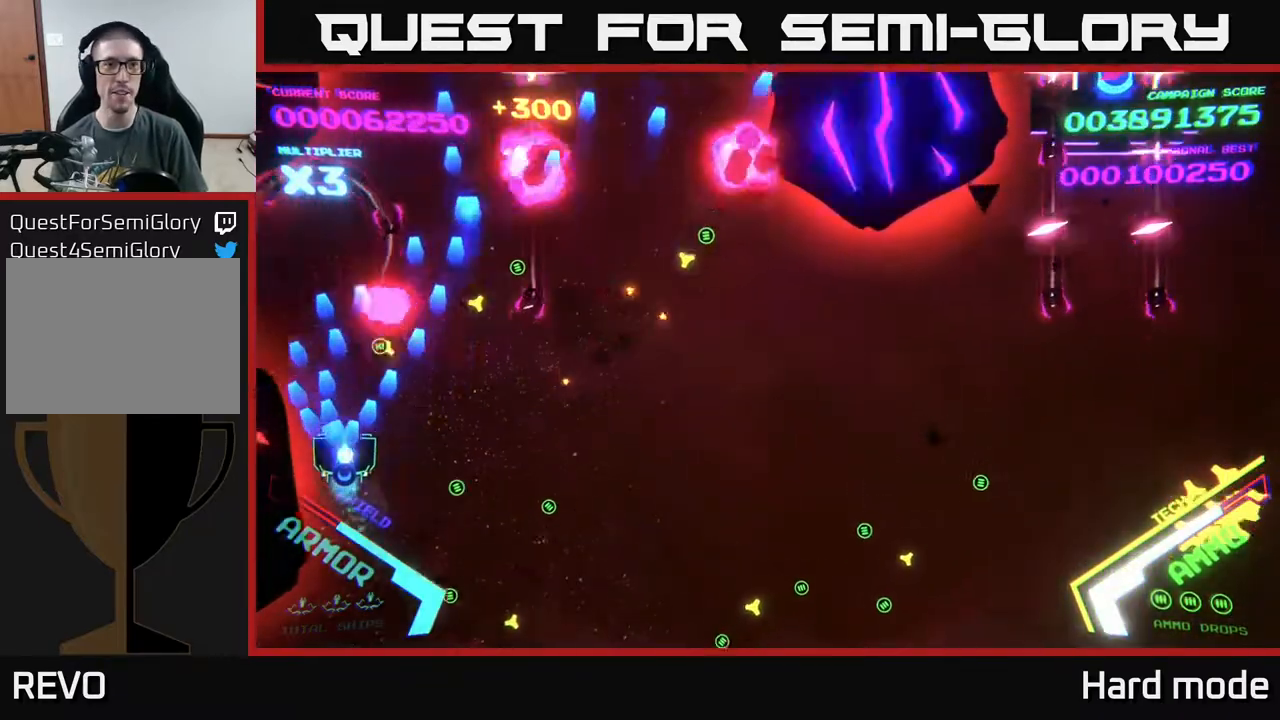
{"buttons": [], "left_stick": "right", "events": [[83, "left_stick", "right"], [267, "left_stick", "down-right"], [450, "left_stick", "right"], [483, "A", "up"]]}
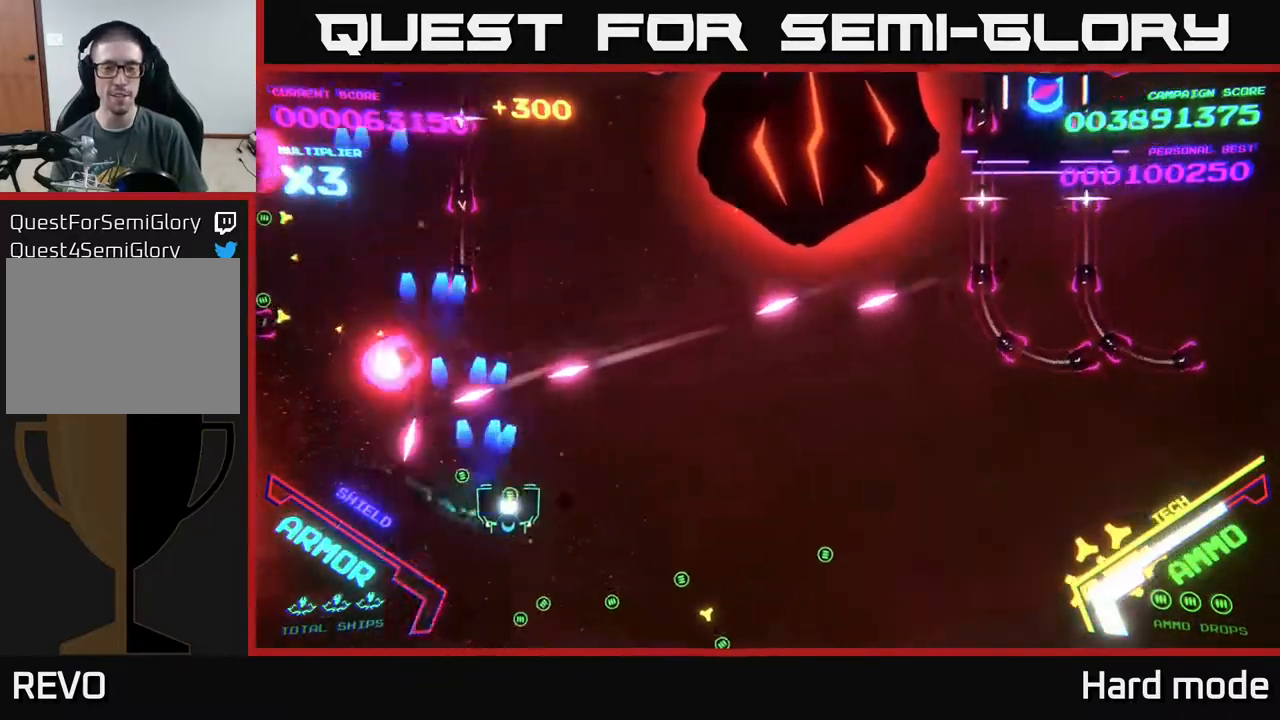
{"buttons": ["B"], "left_stick": "up-left", "events": [[33, "B", "down"], [217, "left_stick", "up-right"], [467, "left_stick", "up-left"]]}
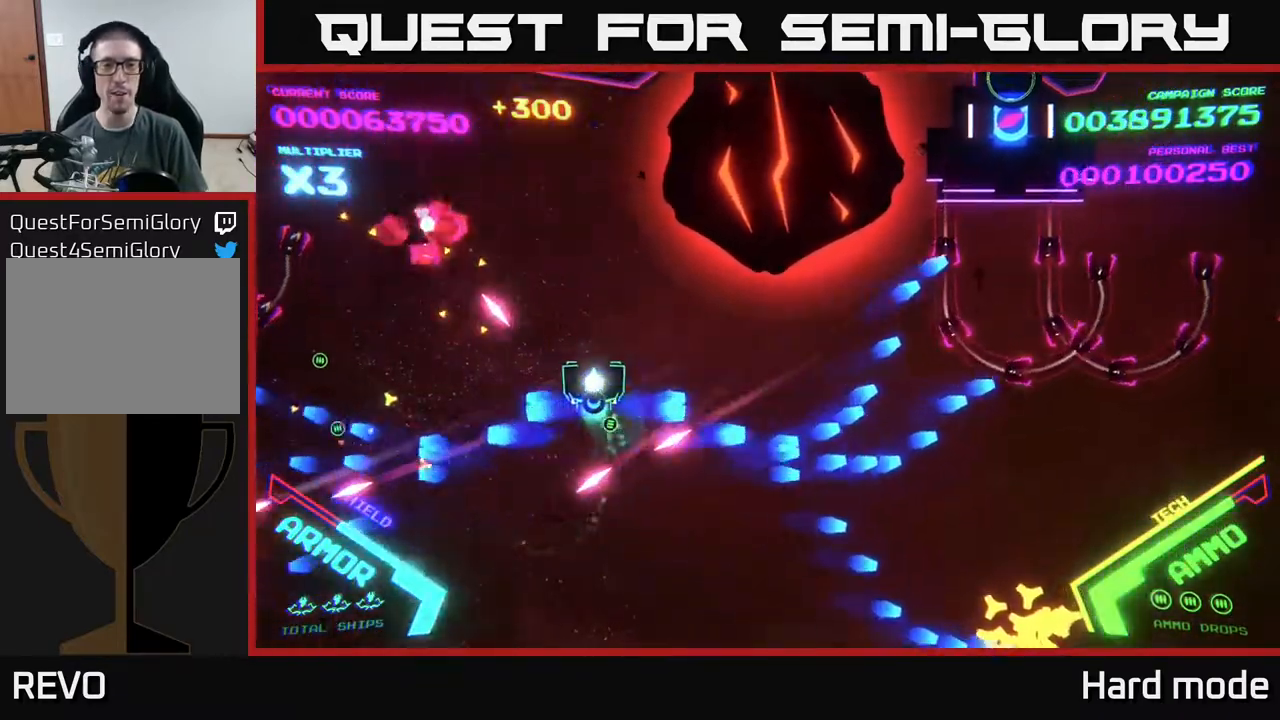
{"buttons": ["B"], "left_stick": "up", "events": [[217, "left_stick", "up"]]}
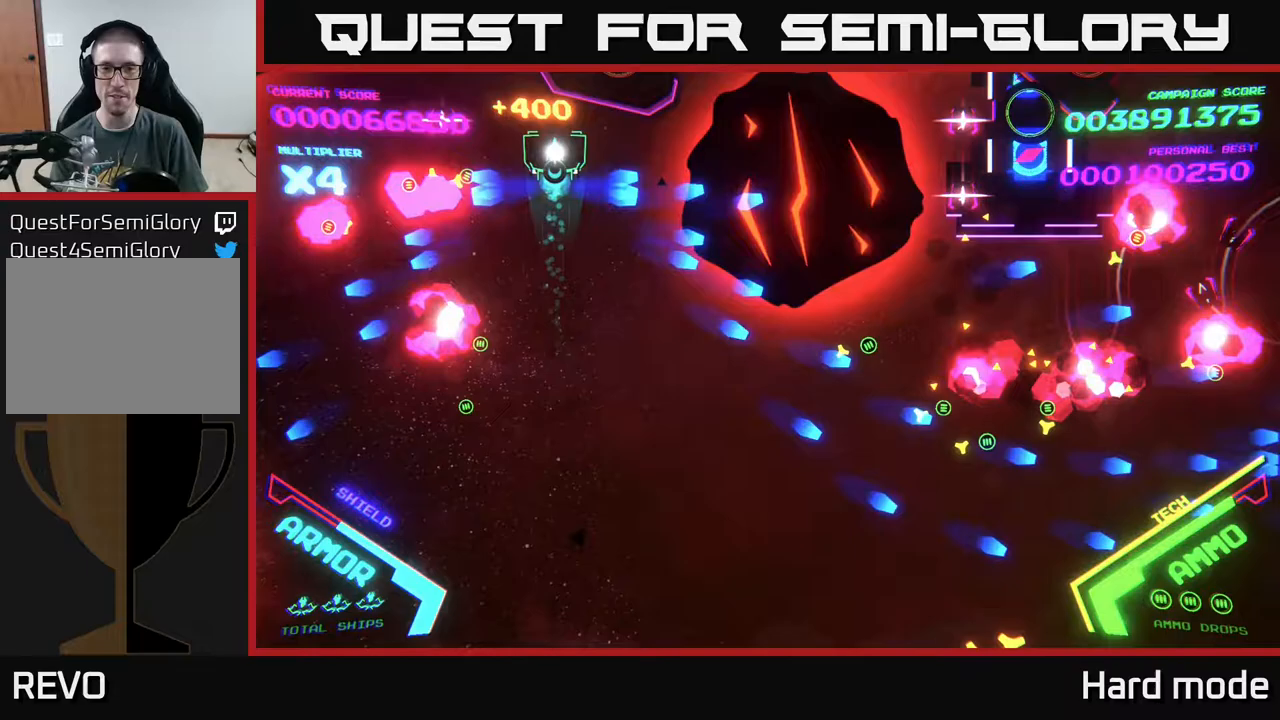
{"buttons": [], "left_stick": "down-left", "events": [[117, "left_stick", "down"], [350, "left_stick", "down-left"], [500, "B", "up"]]}
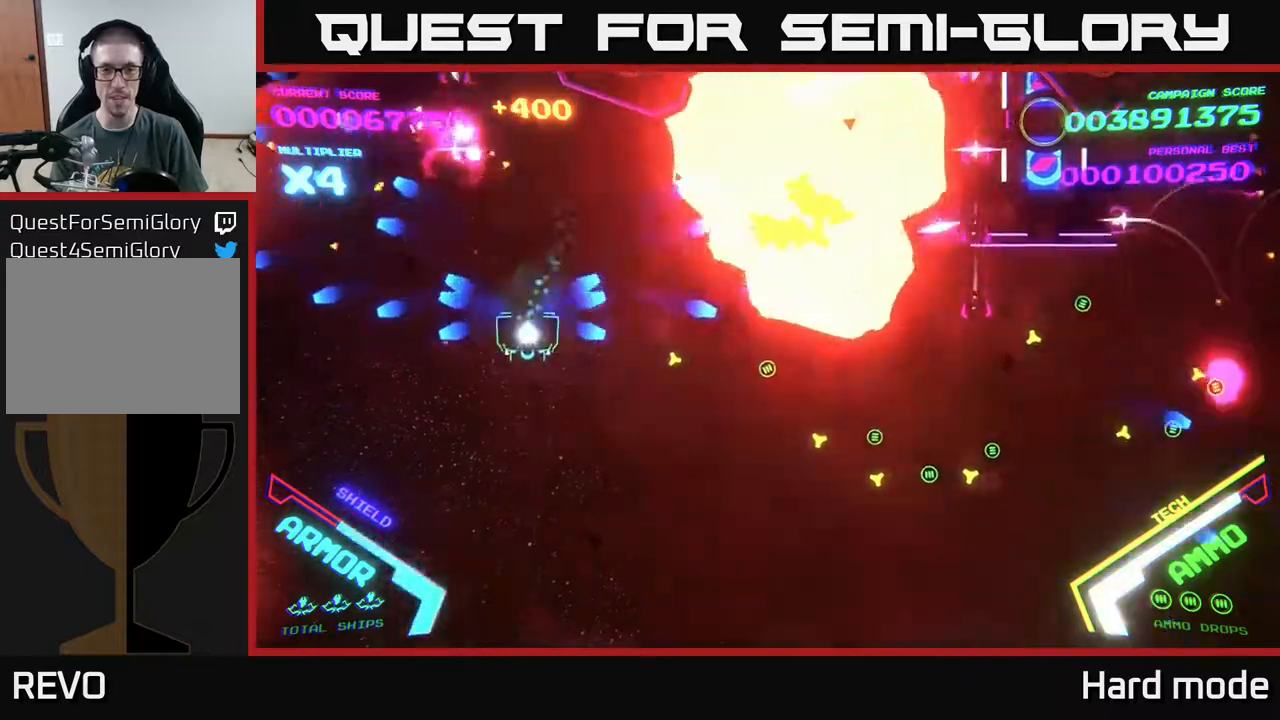
{"buttons": ["A"], "left_stick": "up-right", "events": [[33, "left_stick", "down-right"], [217, "A", "down"], [300, "X", "down"], [400, "X", "up"], [500, "left_stick", "up-right"]]}
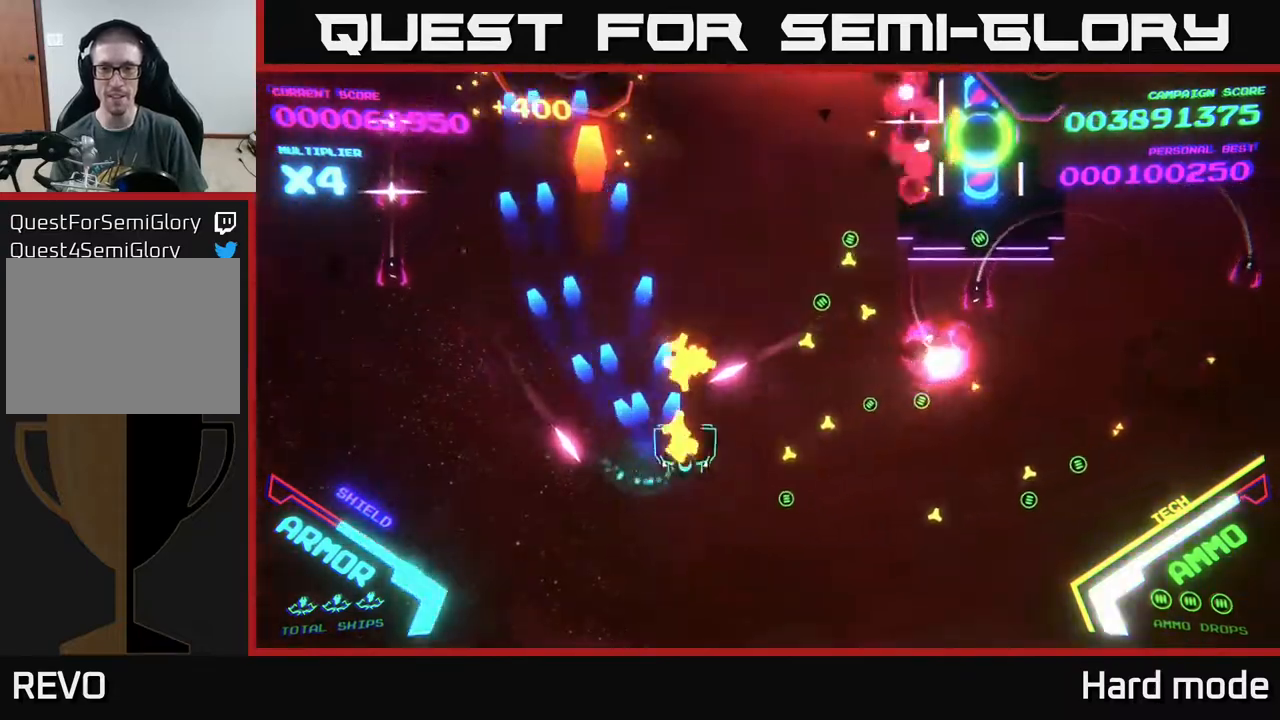
{"buttons": ["B"], "left_stick": "right", "events": [[67, "X", "down"], [133, "A", "up"], [133, "X", "up"], [183, "left_stick", "down-right"], [233, "A", "down"], [367, "A", "up"], [383, "B", "down"], [400, "left_stick", "right"]]}
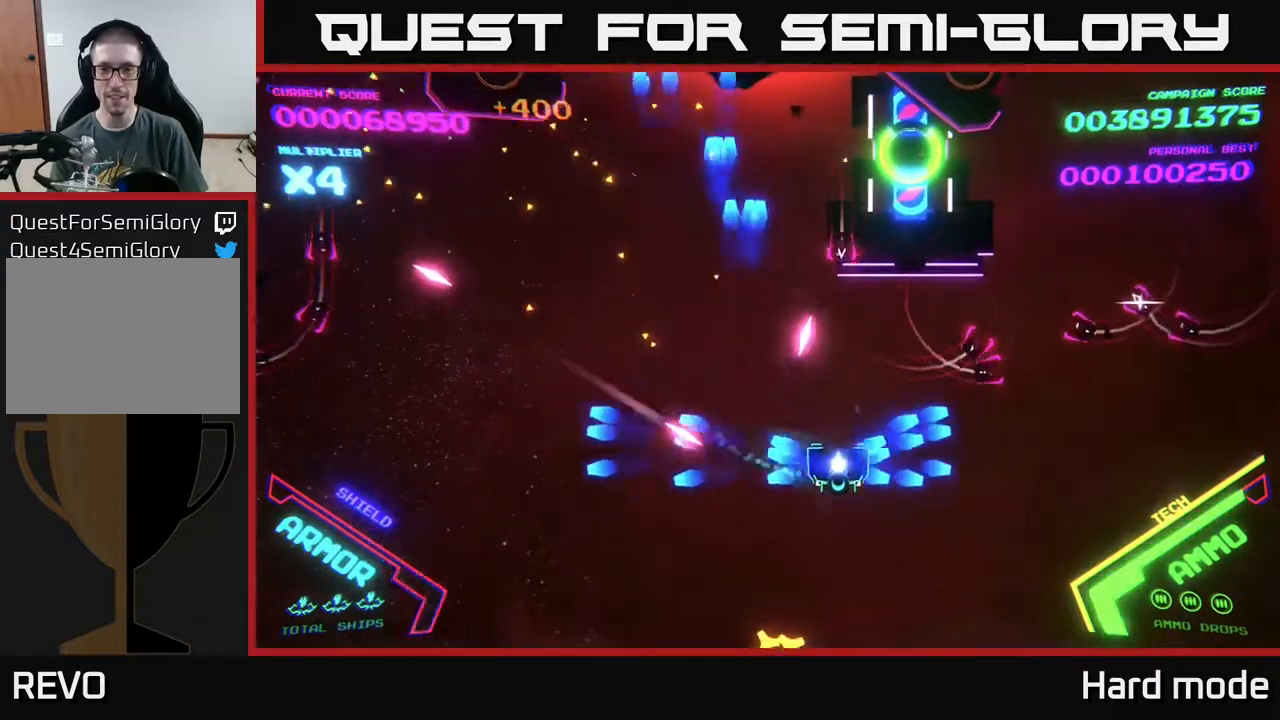
{"buttons": ["A", "X"], "left_stick": "down-right", "events": [[250, "left_stick", "up-right"], [300, "A", "down"], [300, "B", "up"], [350, "left_stick", "right"], [417, "X", "down"], [483, "left_stick", "down-right"]]}
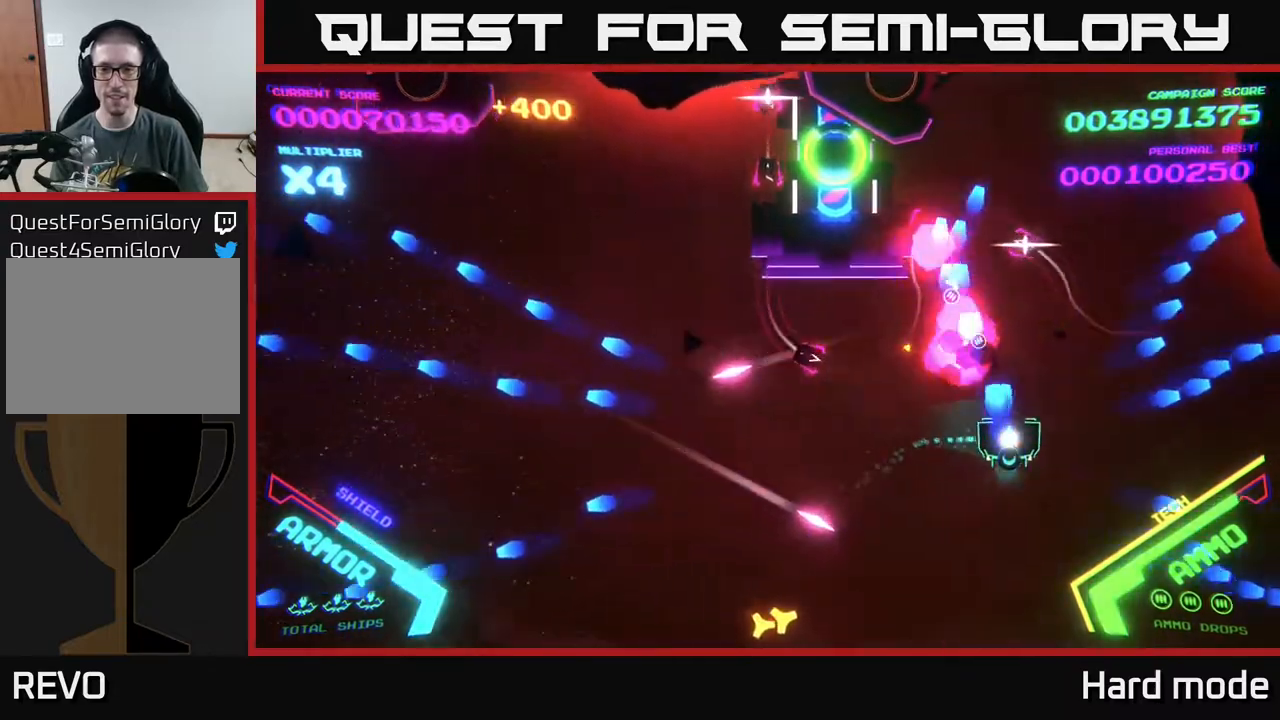
{"buttons": ["A", "X"], "left_stick": "down-left", "events": [[67, "X", "up"], [150, "X", "down"], [267, "X", "up"], [267, "left_stick", "down-left"], [367, "X", "down"]]}
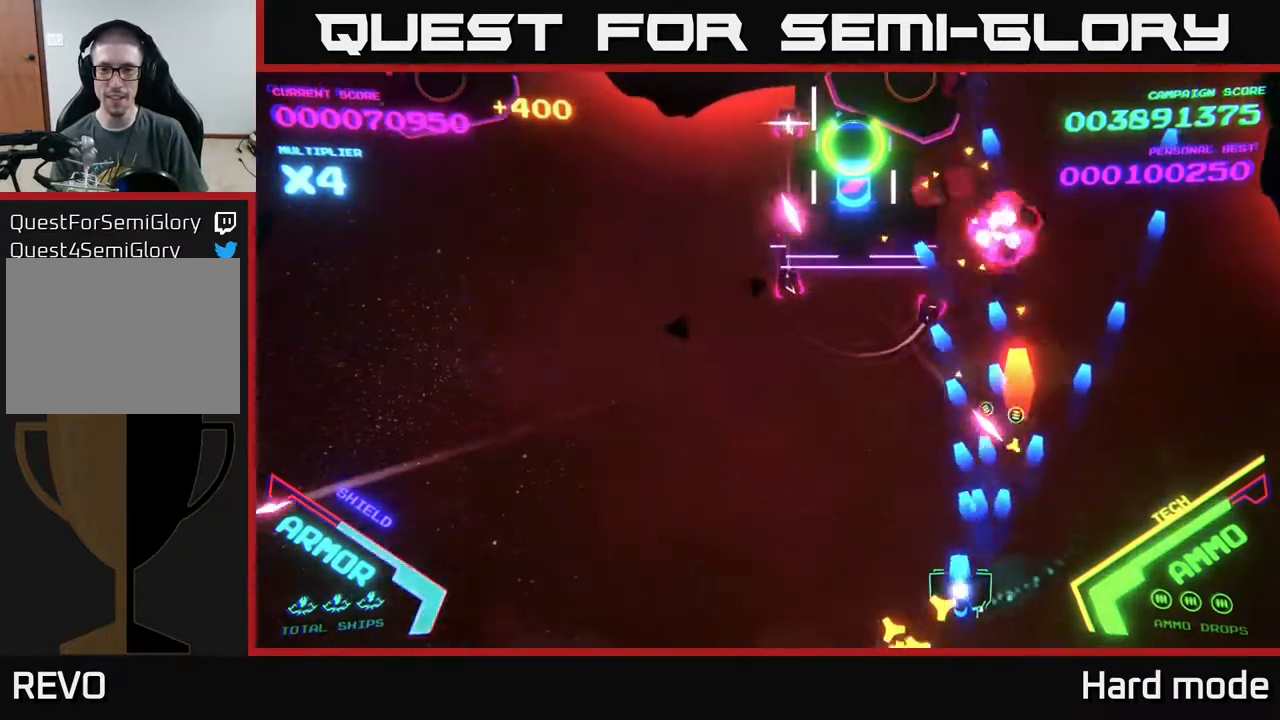
{"buttons": ["A", "X"], "left_stick": "up-left", "events": [[17, "X", "up"], [100, "X", "down"], [217, "X", "up"], [250, "left_stick", "up-left"], [483, "X", "down"]]}
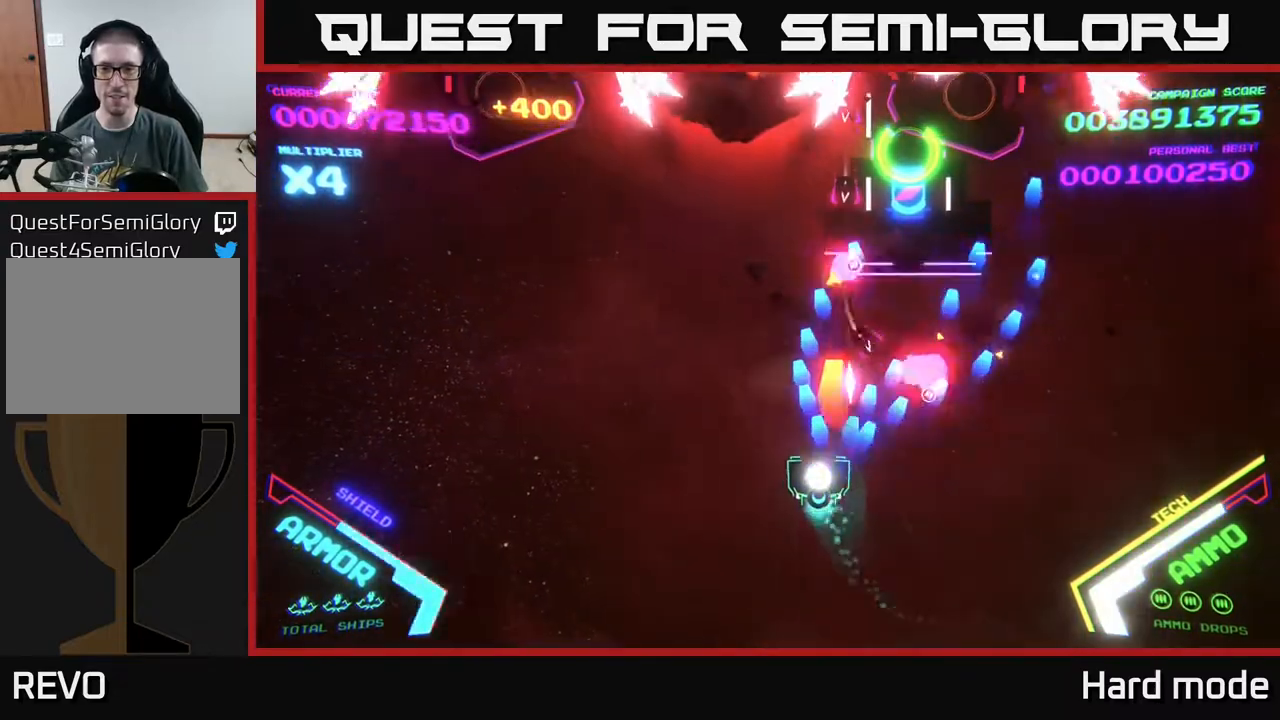
{"buttons": ["A"], "left_stick": "down-left", "events": [[67, "left_stick", "down-left"], [100, "X", "up"], [217, "X", "down"], [283, "left_stick", "up-left"], [367, "X", "up"], [483, "left_stick", "down-left"]]}
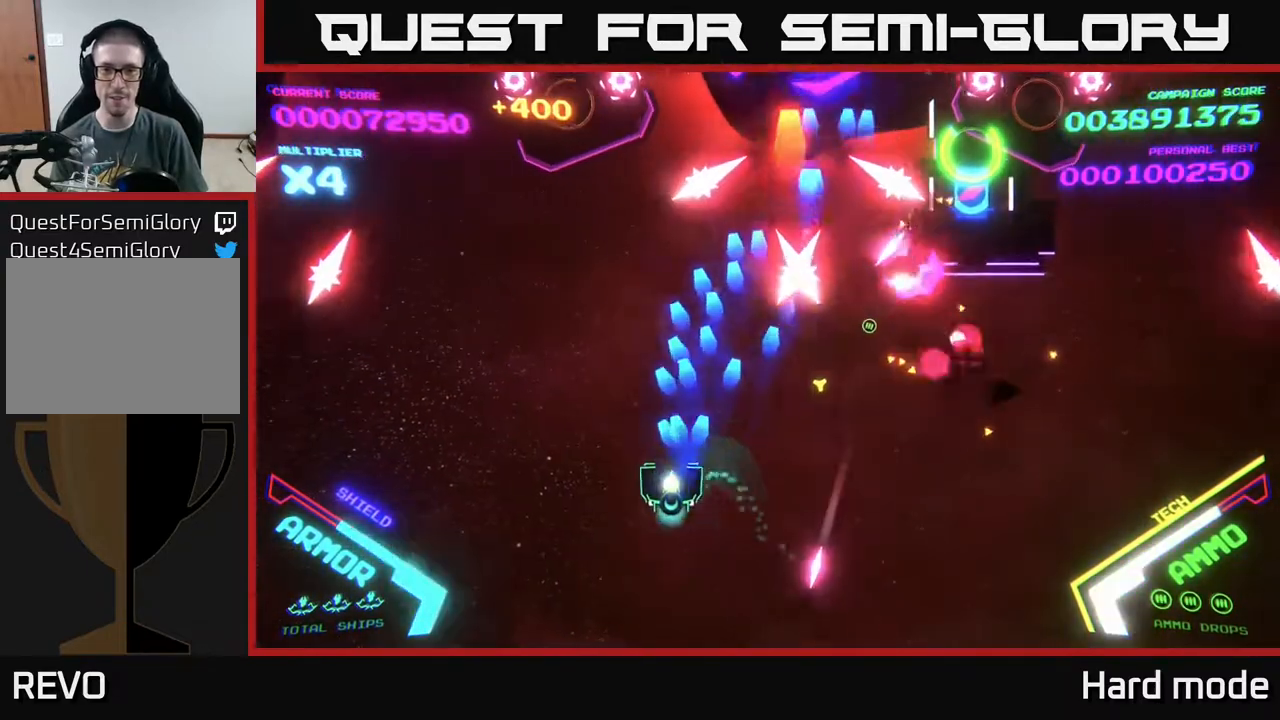
{"buttons": ["A"], "left_stick": "up", "events": [[250, "X", "down"], [250, "left_stick", "up-left"], [350, "left_stick", "up"], [433, "X", "up"]]}
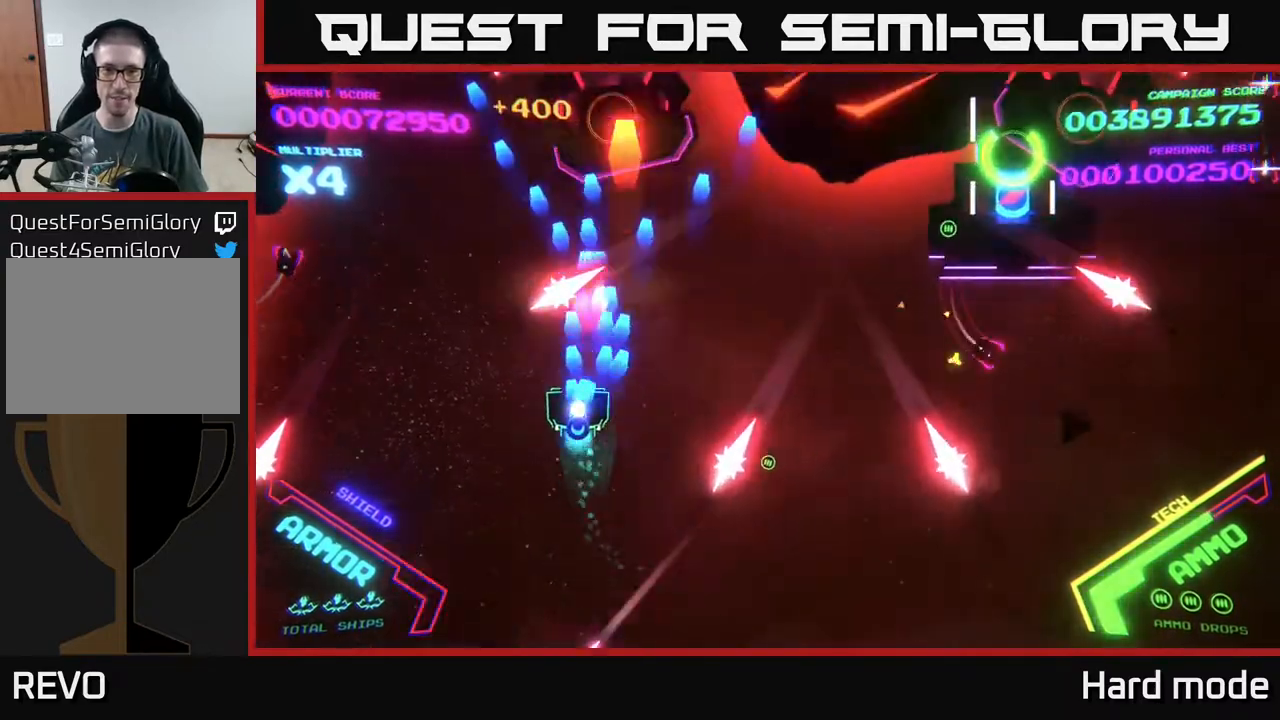
{"buttons": ["B"], "left_stick": "up", "events": [[33, "X", "down"], [100, "left_stick", "center"], [150, "left_stick", "right"], [167, "X", "up"], [250, "A", "up"], [300, "B", "down"], [417, "left_stick", "up"]]}
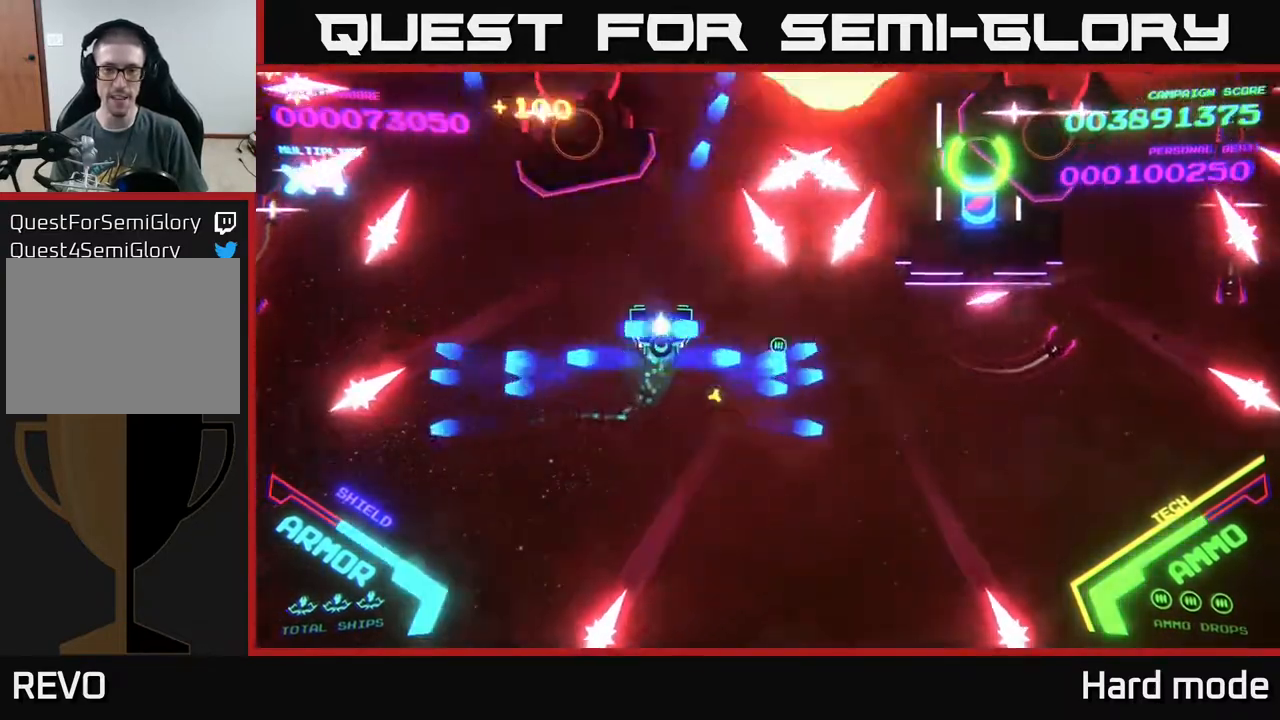
{"buttons": [], "left_stick": "down-left", "events": [[117, "left_stick", "left"], [500, "B", "up"], [500, "left_stick", "down-left"]]}
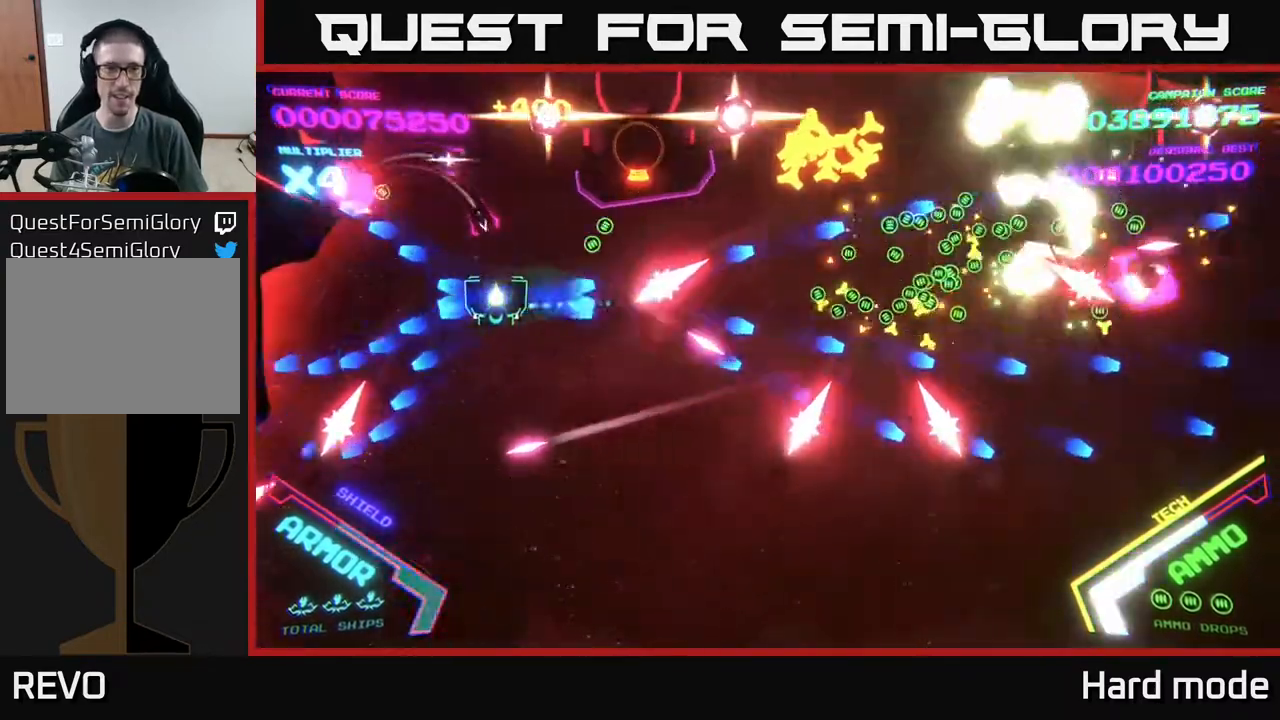
{"buttons": ["A", "X"], "left_stick": "down", "events": [[17, "A", "down"], [183, "X", "down"], [317, "left_stick", "down"], [350, "X", "up"], [400, "X", "down"]]}
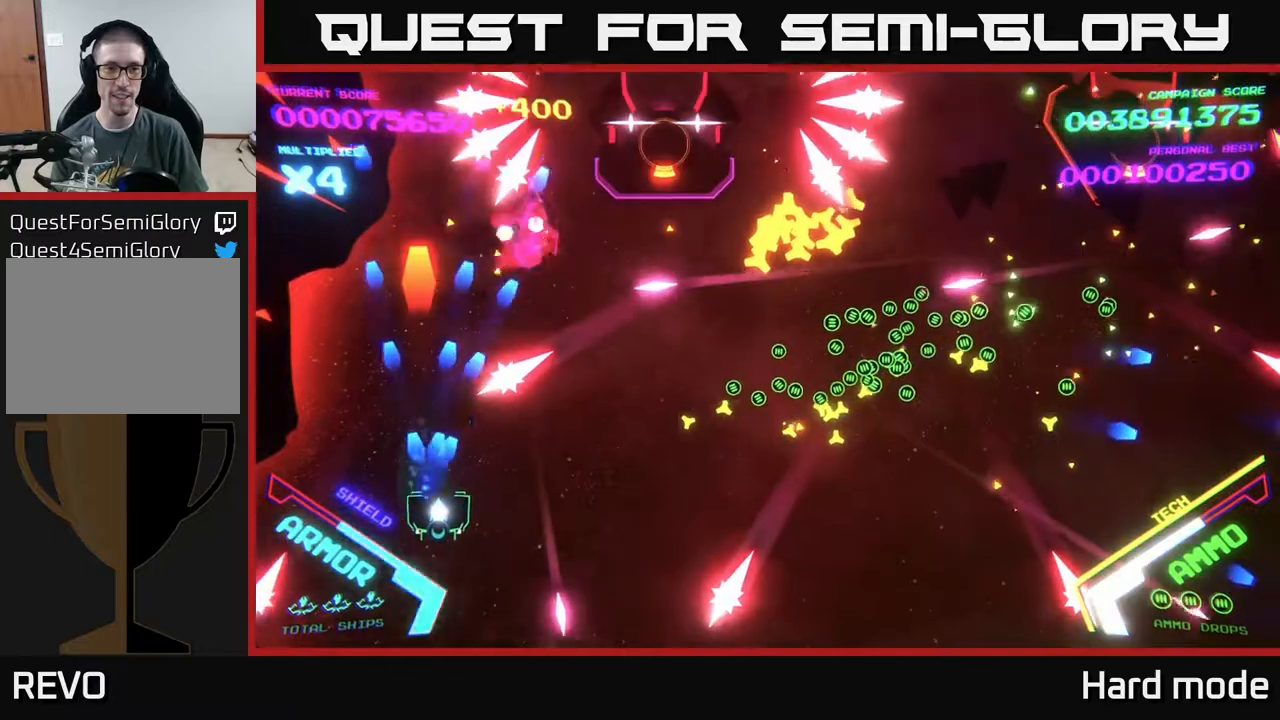
{"buttons": ["A", "X"], "left_stick": "down-left", "events": [[17, "X", "up"], [100, "left_stick", "down-left"], [183, "A", "up"], [333, "A", "down"], [450, "X", "down"]]}
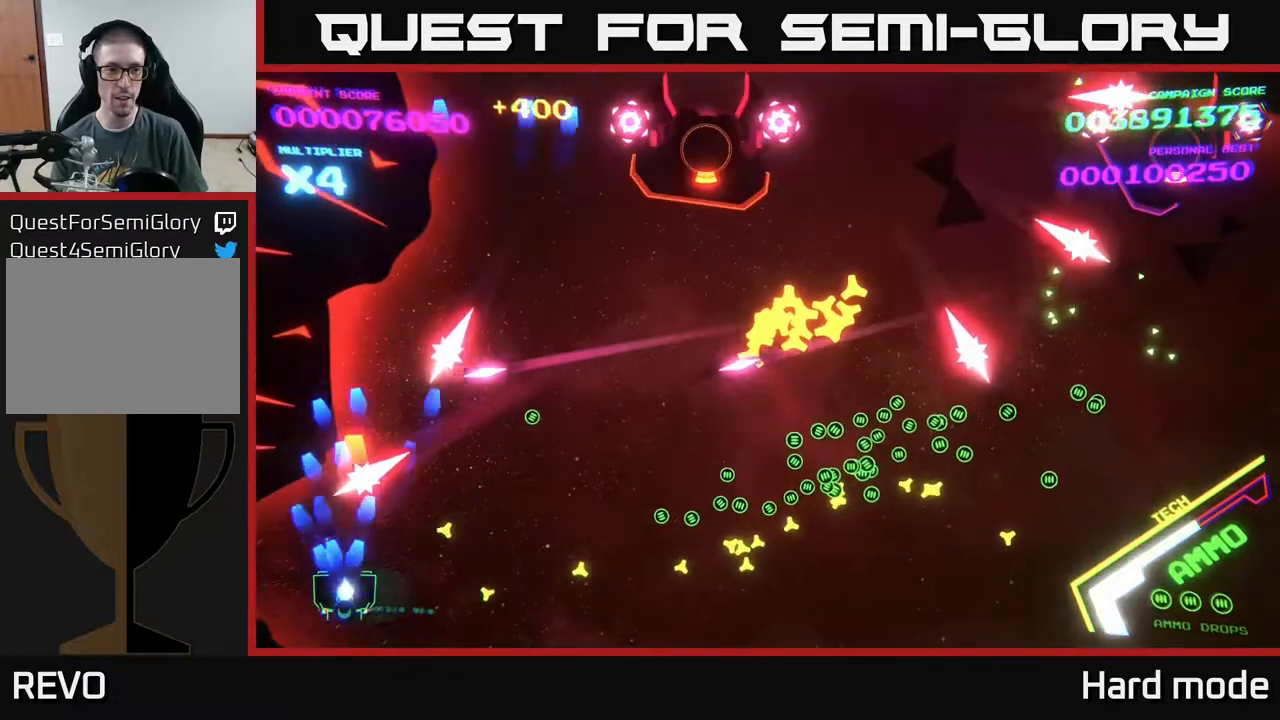
{"buttons": [], "left_stick": "right", "events": [[33, "X", "up"], [133, "X", "down"], [200, "X", "up"], [250, "X", "down"], [283, "left_stick", "down-right"], [333, "X", "up"], [350, "left_stick", "right"], [367, "X", "down"], [483, "X", "up"], [500, "A", "up"]]}
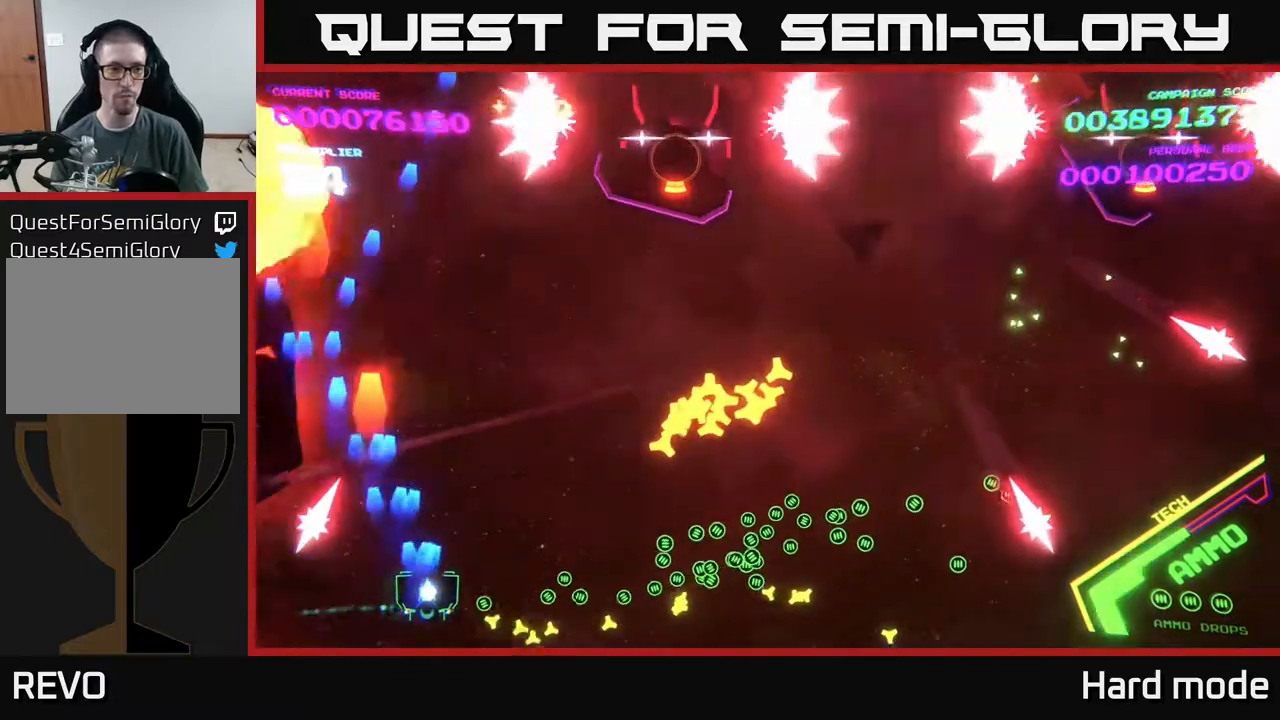
{"buttons": ["B"], "left_stick": "up-right", "events": [[117, "B", "down"], [150, "left_stick", "up-right"]]}
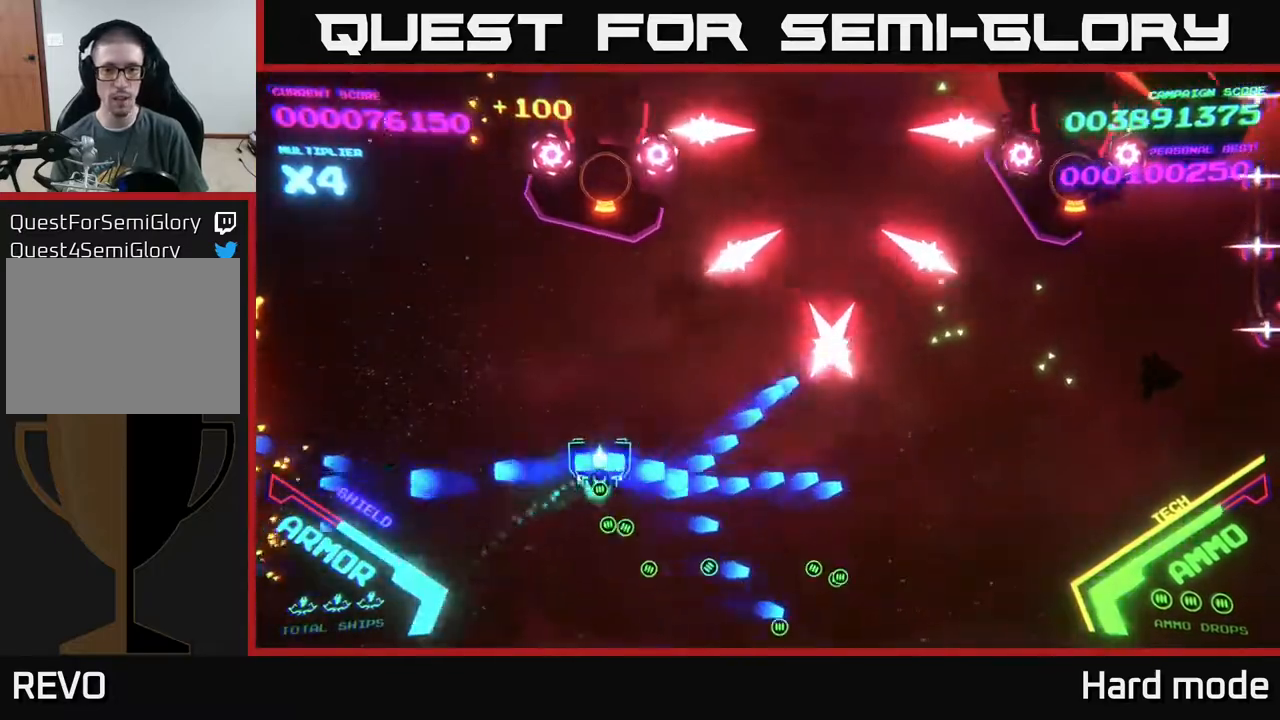
{"buttons": ["B"], "left_stick": "up-right", "events": [[233, "B", "up"], [317, "B", "down"]]}
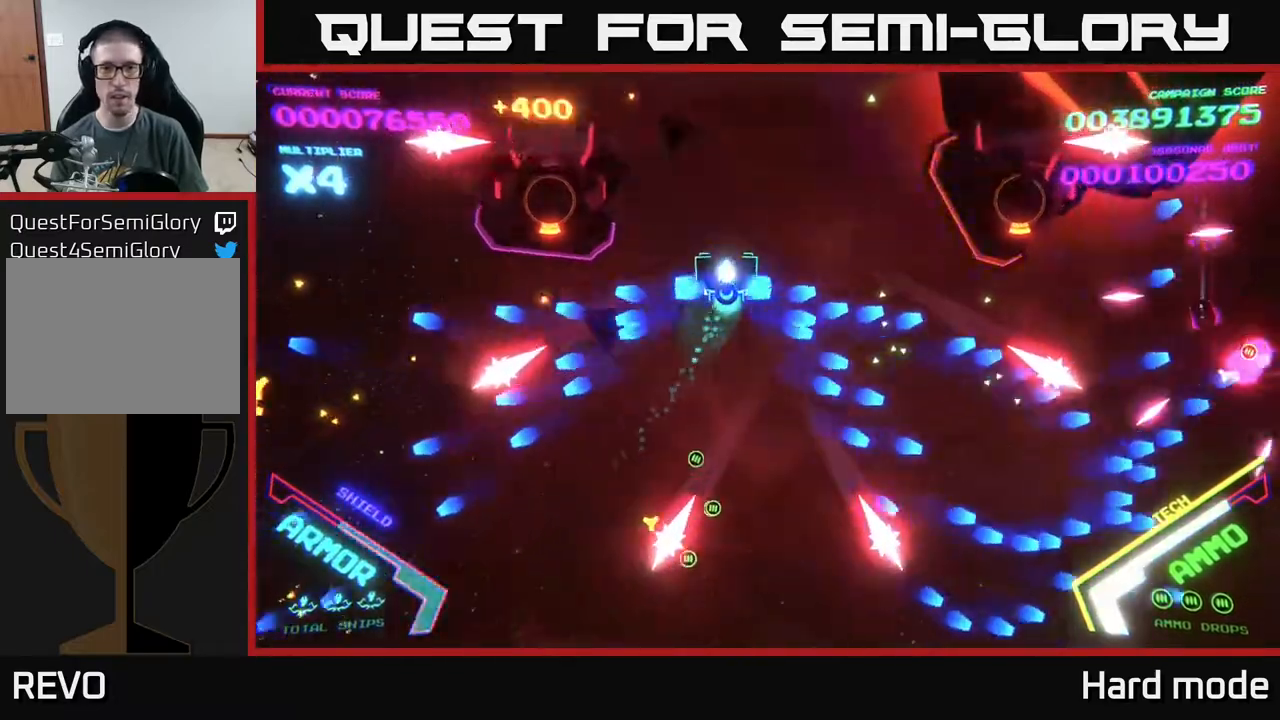
{"buttons": ["B"], "left_stick": "up", "events": [[317, "left_stick", "down-right"], [433, "left_stick", "center"], [483, "left_stick", "up"]]}
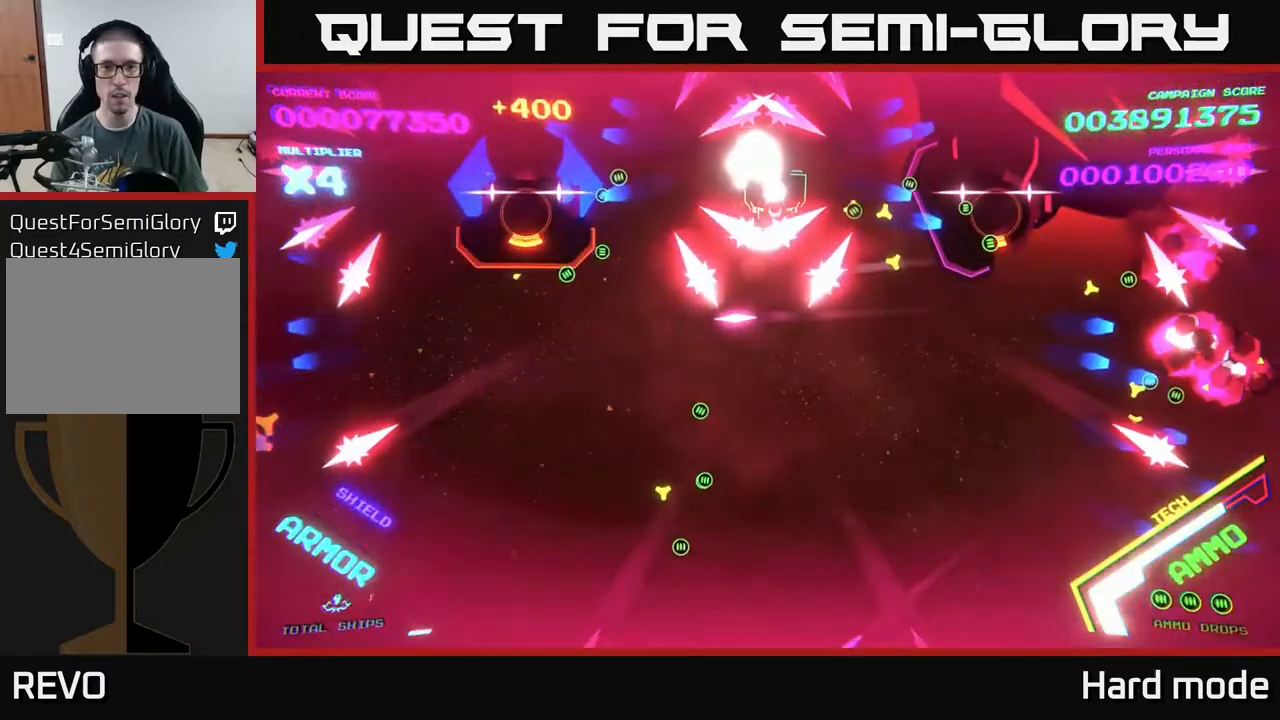
{"buttons": ["B"], "left_stick": "center", "events": [[133, "left_stick", "down"], [283, "left_stick", "center"]]}
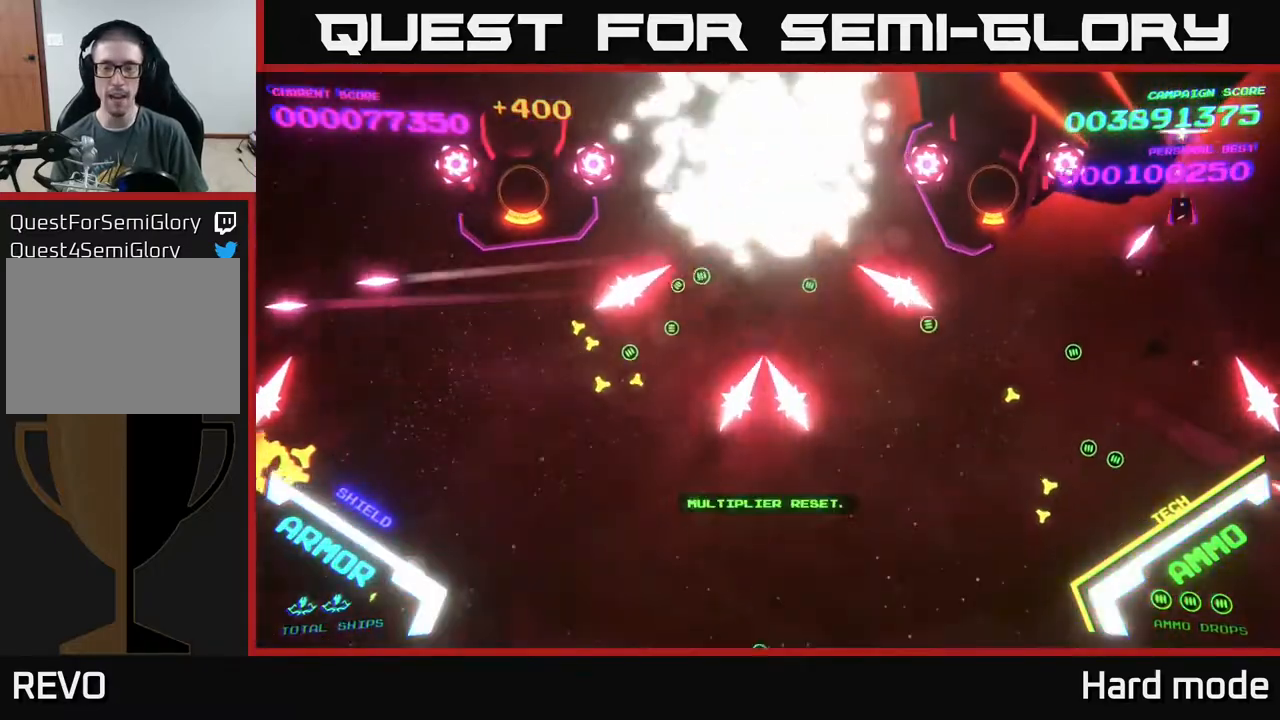
{"buttons": ["B"], "left_stick": "center", "events": []}
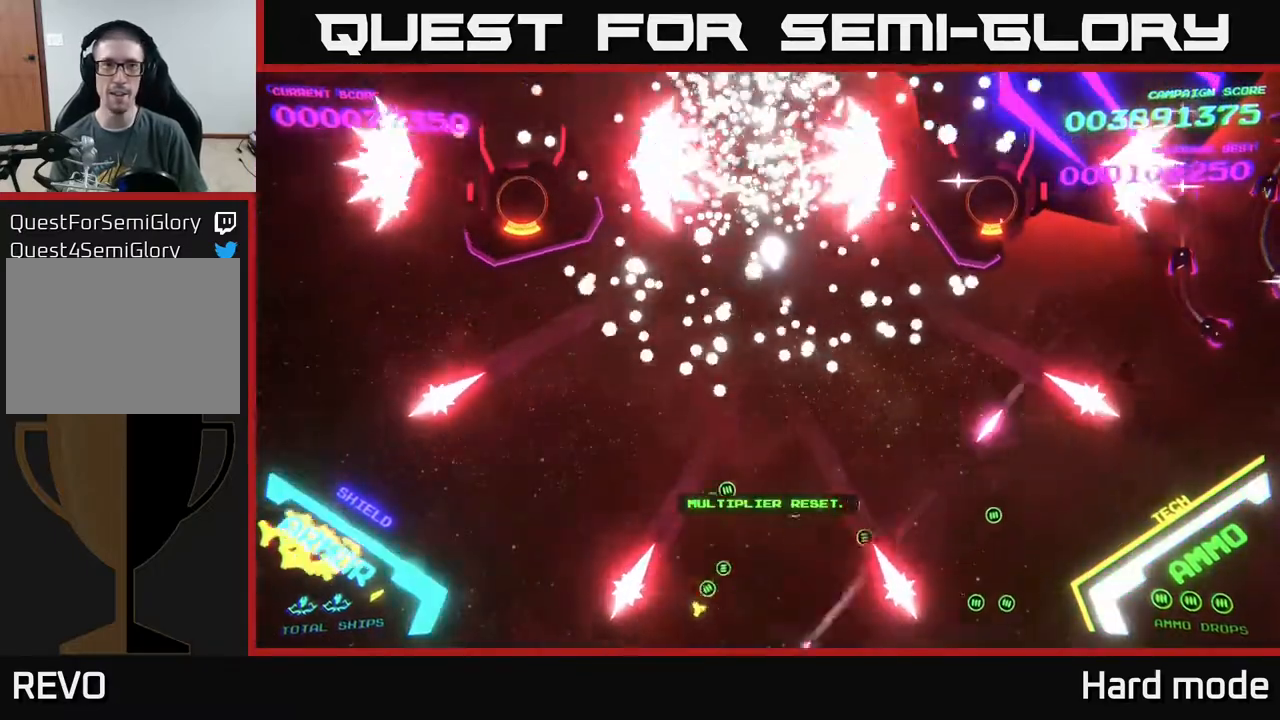
{"buttons": [], "left_stick": "down", "events": [[83, "left_stick", "right"], [233, "B", "up"], [317, "left_stick", "up-right"], [450, "left_stick", "center"], [500, "left_stick", "down"]]}
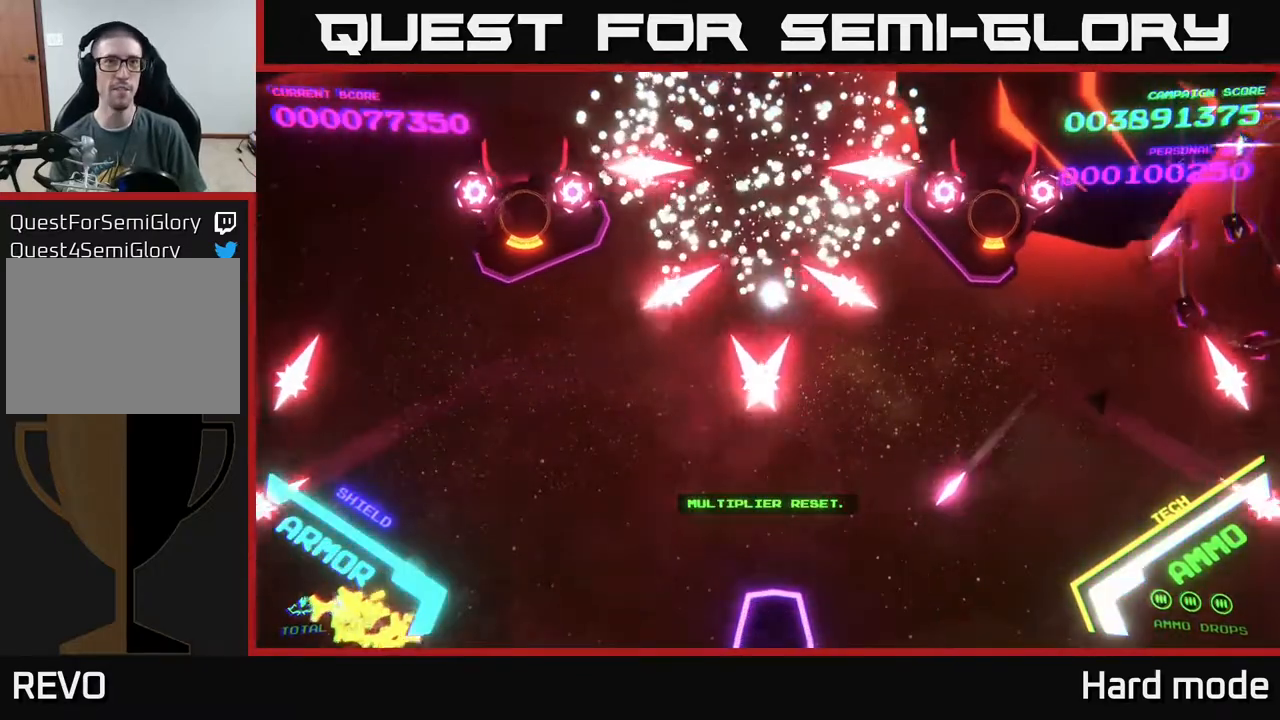
{"buttons": [], "left_stick": "down-left", "events": [[200, "left_stick", "up"], [300, "B", "down"], [400, "B", "up"], [417, "left_stick", "left"], [467, "left_stick", "down-left"]]}
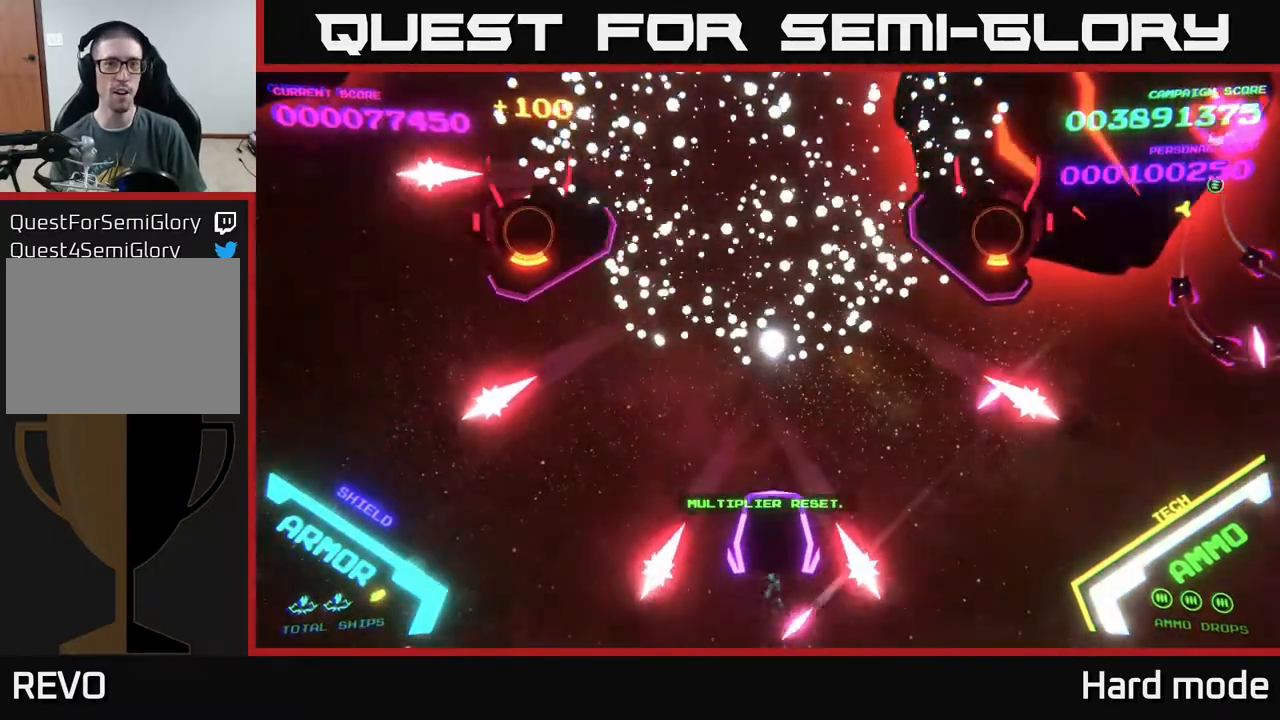
{"buttons": [], "left_stick": "up-left", "events": [[100, "left_stick", "down"], [200, "left_stick", "right"], [283, "left_stick", "up"], [433, "left_stick", "up-left"]]}